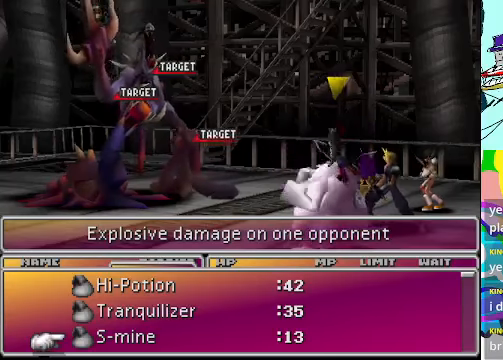
Gameplay with a controller (Xbox layout); each line is a JSON object with the inputs held at the frame after it. "events" lists button and stick changes between this image and that frame as [ms after this image, input, new state], when the widget could be followed in between. Not read: L3 R3 right_stick.
{"buttons": [], "left_stick": "center", "events": [[33, "DPAD_DOWN", "down"], [167, "DPAD_DOWN", "up"], [300, "DPAD_DOWN", "down"], [433, "DPAD_DOWN", "up"]]}
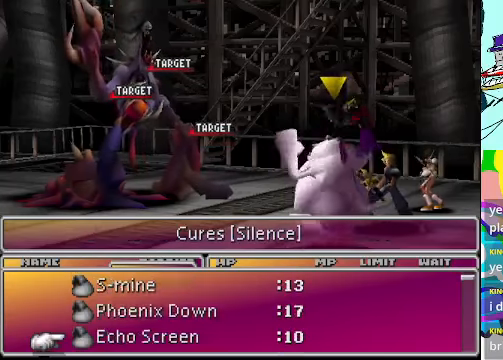
{"buttons": [], "left_stick": "center", "events": [[167, "DPAD_DOWN", "down"], [267, "DPAD_DOWN", "up"], [367, "DPAD_DOWN", "down"], [500, "DPAD_DOWN", "up"]]}
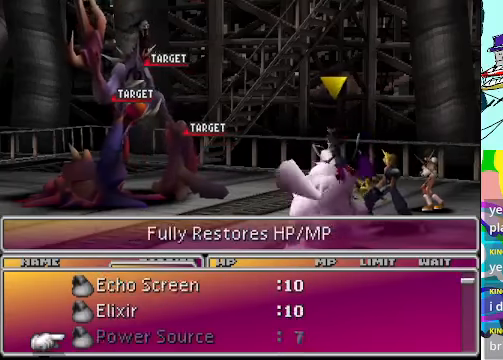
{"buttons": [], "left_stick": "center", "events": [[100, "DPAD_DOWN", "down"], [233, "DPAD_DOWN", "up"], [367, "DPAD_DOWN", "down"], [467, "DPAD_DOWN", "up"]]}
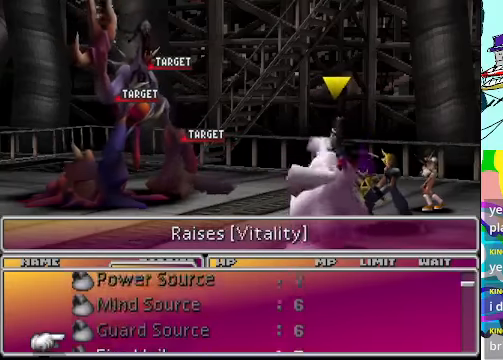
{"buttons": [], "left_stick": "center", "events": [[33, "DPAD_DOWN", "down"], [167, "DPAD_DOWN", "up"], [300, "DPAD_DOWN", "down"], [400, "DPAD_DOWN", "up"]]}
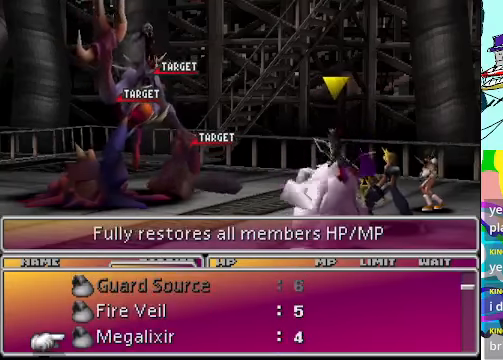
{"buttons": [], "left_stick": "center", "events": [[367, "DPAD_DOWN", "down"], [500, "DPAD_DOWN", "up"]]}
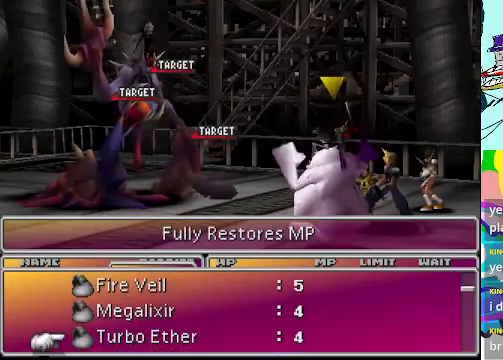
{"buttons": [], "left_stick": "center", "events": []}
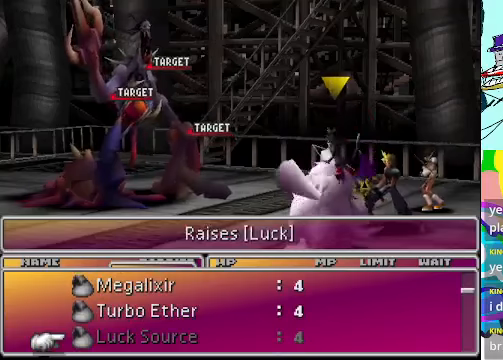
{"buttons": [], "left_stick": "center", "events": [[133, "DPAD_DOWN", "down"], [233, "DPAD_DOWN", "up"], [300, "DPAD_DOWN", "down"], [433, "DPAD_DOWN", "up"]]}
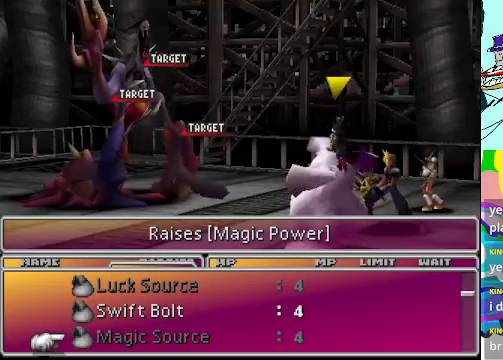
{"buttons": [], "left_stick": "center", "events": [[300, "DPAD_UP", "down"], [433, "DPAD_UP", "up"]]}
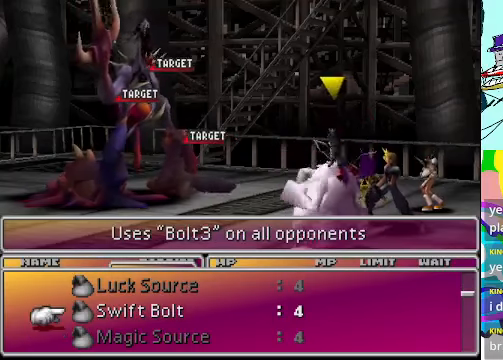
{"buttons": [], "left_stick": "center", "events": [[366, "B", "down"], [466, "B", "up"]]}
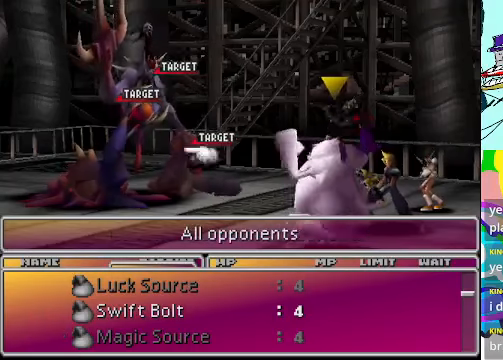
{"buttons": [], "left_stick": "center", "events": []}
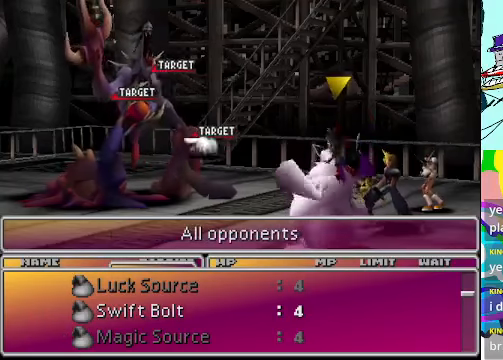
{"buttons": ["B"], "left_stick": "center", "events": [[400, "B", "down"]]}
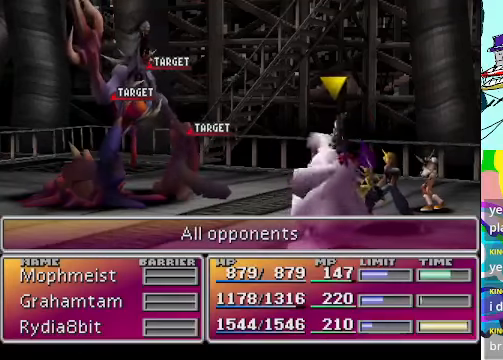
{"buttons": [], "left_stick": "center", "events": [[33, "B", "up"]]}
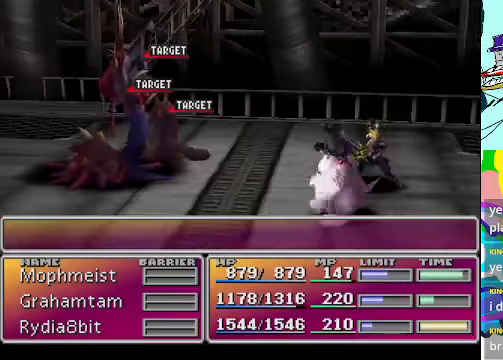
{"buttons": ["DPAD_UP"], "left_stick": "center", "events": [[500, "DPAD_UP", "down"]]}
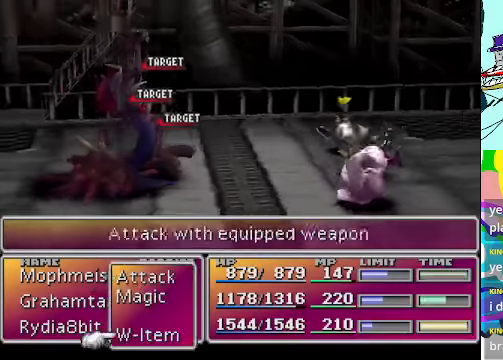
{"buttons": [], "left_stick": "center", "events": [[66, "DPAD_UP", "up"], [166, "B", "down"], [300, "B", "up"]]}
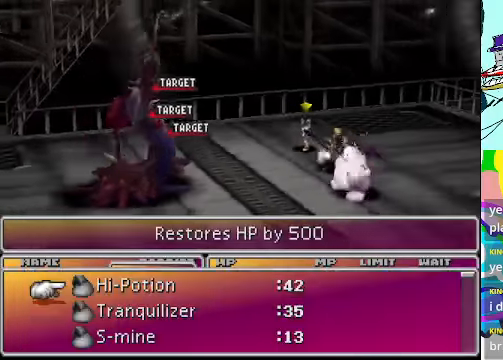
{"buttons": [], "left_stick": "center", "events": []}
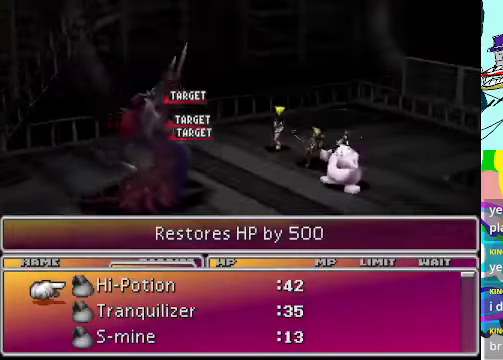
{"buttons": [], "left_stick": "center", "events": []}
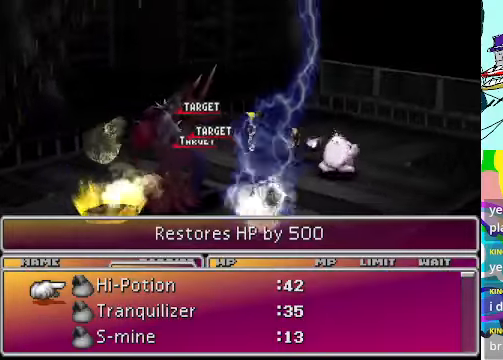
{"buttons": [], "left_stick": "center", "events": []}
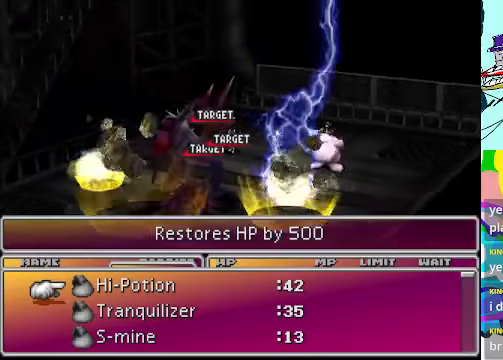
{"buttons": [], "left_stick": "center", "events": []}
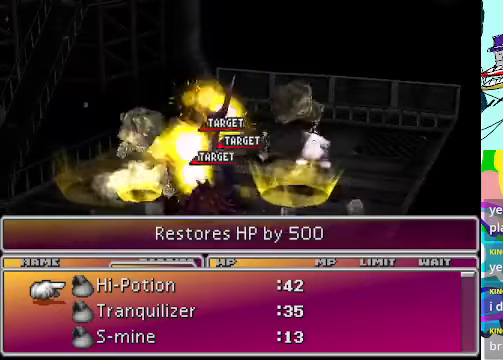
{"buttons": ["DPAD_DOWN"], "left_stick": "center", "events": [[367, "DPAD_DOWN", "down"]]}
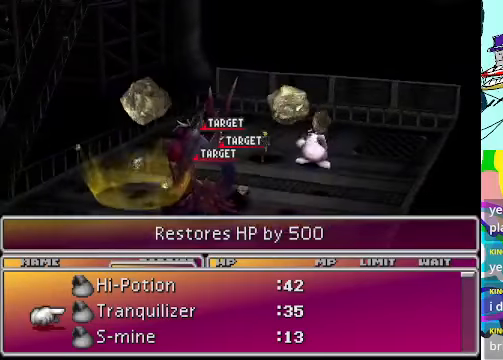
{"buttons": ["DPAD_DOWN"], "left_stick": "center", "events": []}
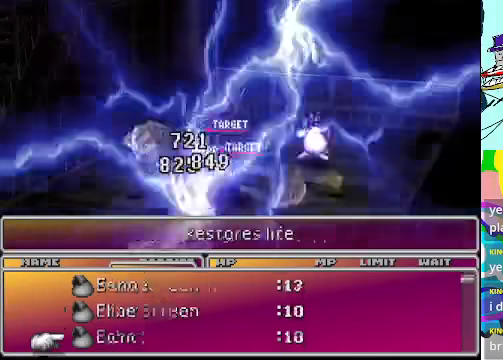
{"buttons": [], "left_stick": "center", "events": [[34, "DPAD_DOWN", "up"]]}
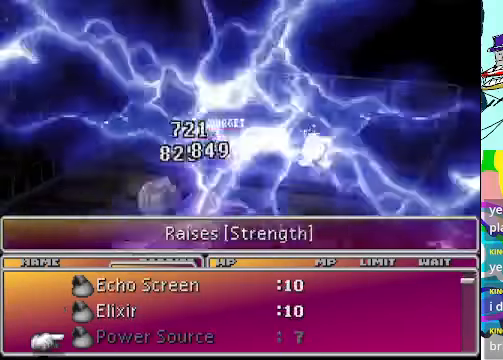
{"buttons": ["DPAD_DOWN"], "left_stick": "center", "events": [[500, "DPAD_DOWN", "down"]]}
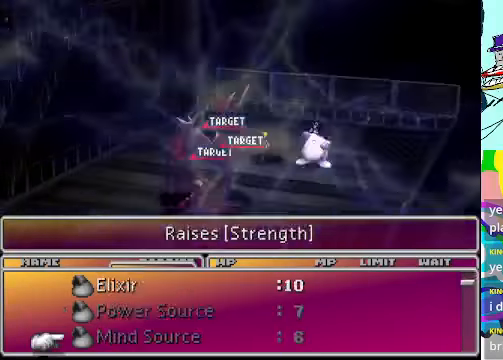
{"buttons": ["DPAD_DOWN"], "left_stick": "center", "events": [[34, "DPAD_DOWN", "up"], [334, "DPAD_DOWN", "down"], [400, "DPAD_DOWN", "up"], [467, "DPAD_DOWN", "down"]]}
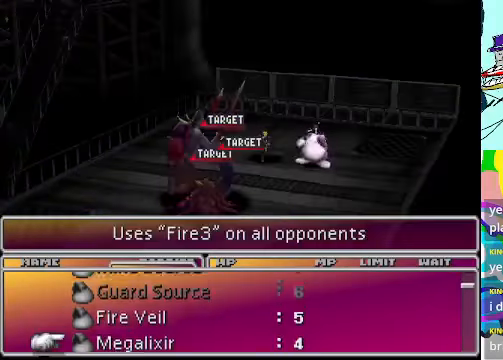
{"buttons": [], "left_stick": "center", "events": [[67, "DPAD_DOWN", "up"], [200, "DPAD_DOWN", "down"], [300, "DPAD_DOWN", "up"]]}